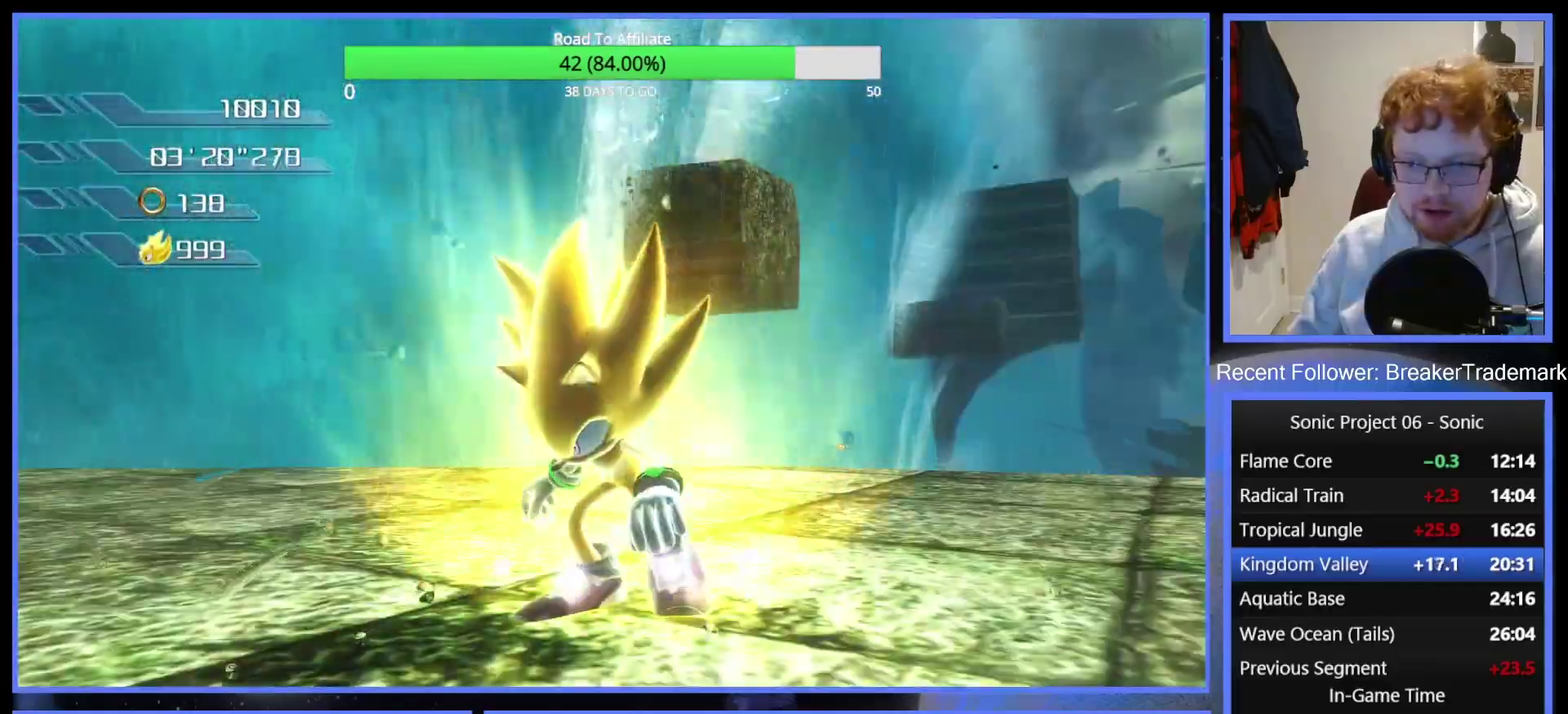
Gameplay with a controller (Xbox layout); each line is a JSON object with the inputs held at the frame after it. "events" lists button and stick changes between this image and that frame as [ms after this image, input, new state], when the widget could be followed in between. Not read: left_stick.
{"buttons": [], "right_stick": "center", "events": [[50, "Y", "down"], [134, "Y", "up"], [217, "Y", "down"], [284, "Y", "up"], [384, "Y", "down"], [434, "Y", "up"]]}
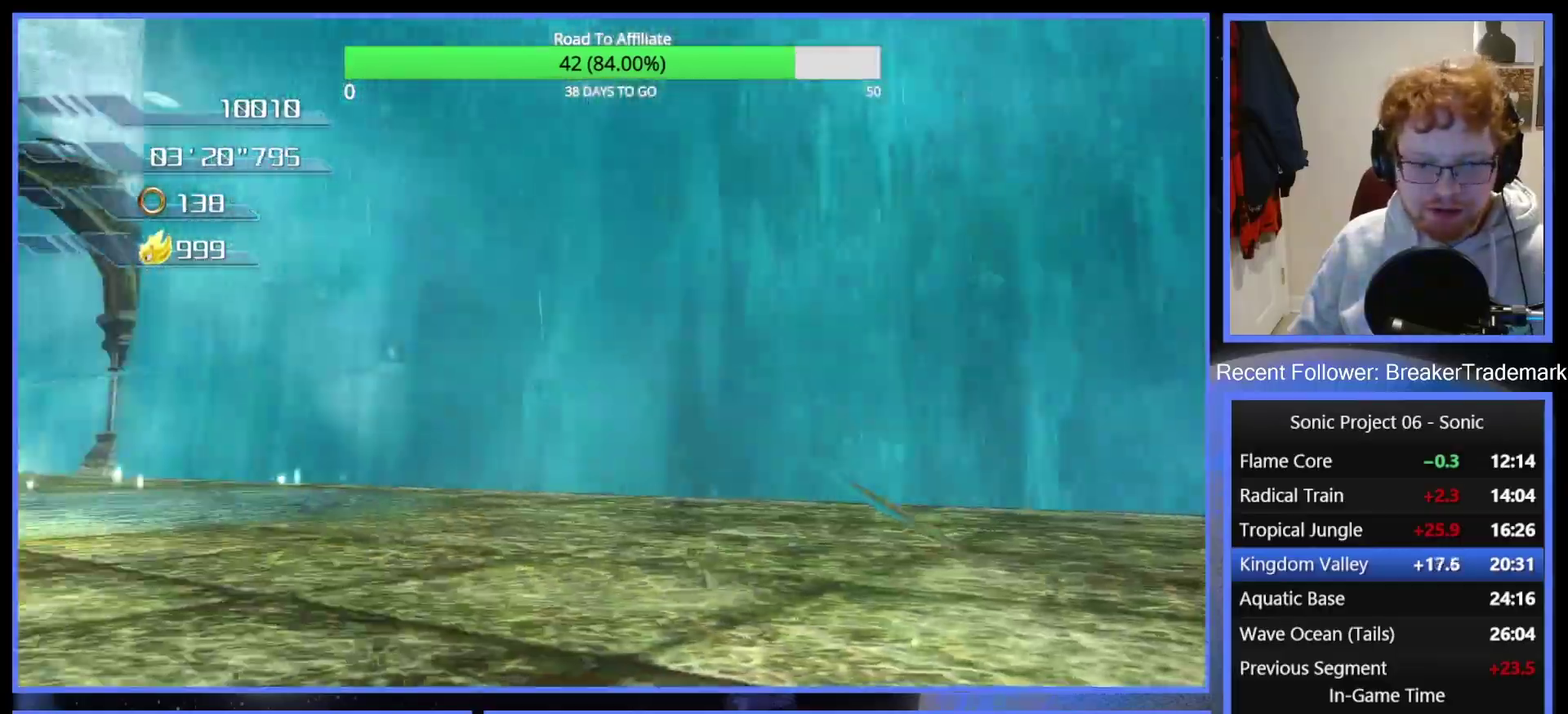
{"buttons": ["Y"], "right_stick": "center", "events": [[33, "Y", "down"], [83, "Y", "up"], [183, "Y", "down"], [233, "Y", "up"], [317, "Y", "down"], [383, "Y", "up"], [450, "Y", "down"]]}
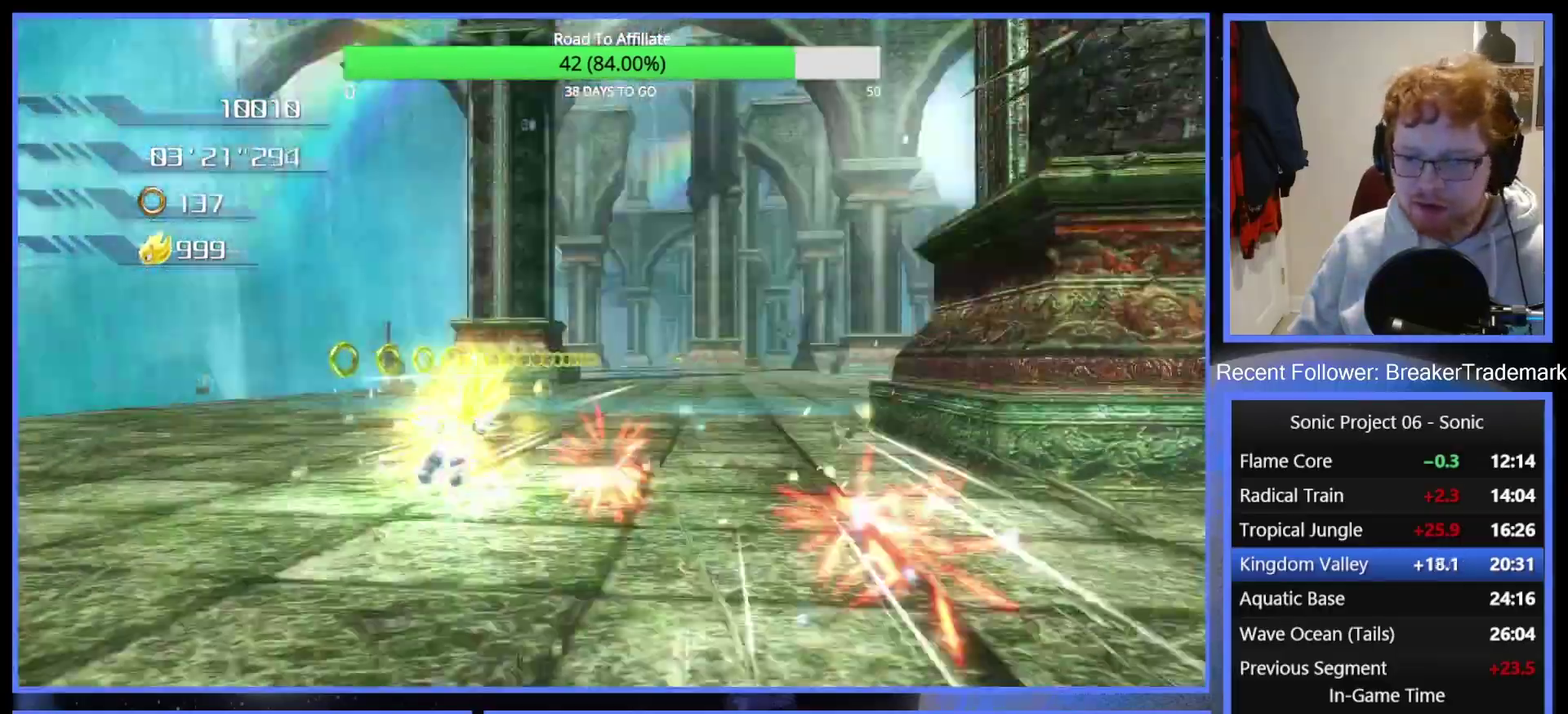
{"buttons": [], "right_stick": "center", "events": [[17, "Y", "up"], [83, "Y", "down"], [184, "Y", "up"]]}
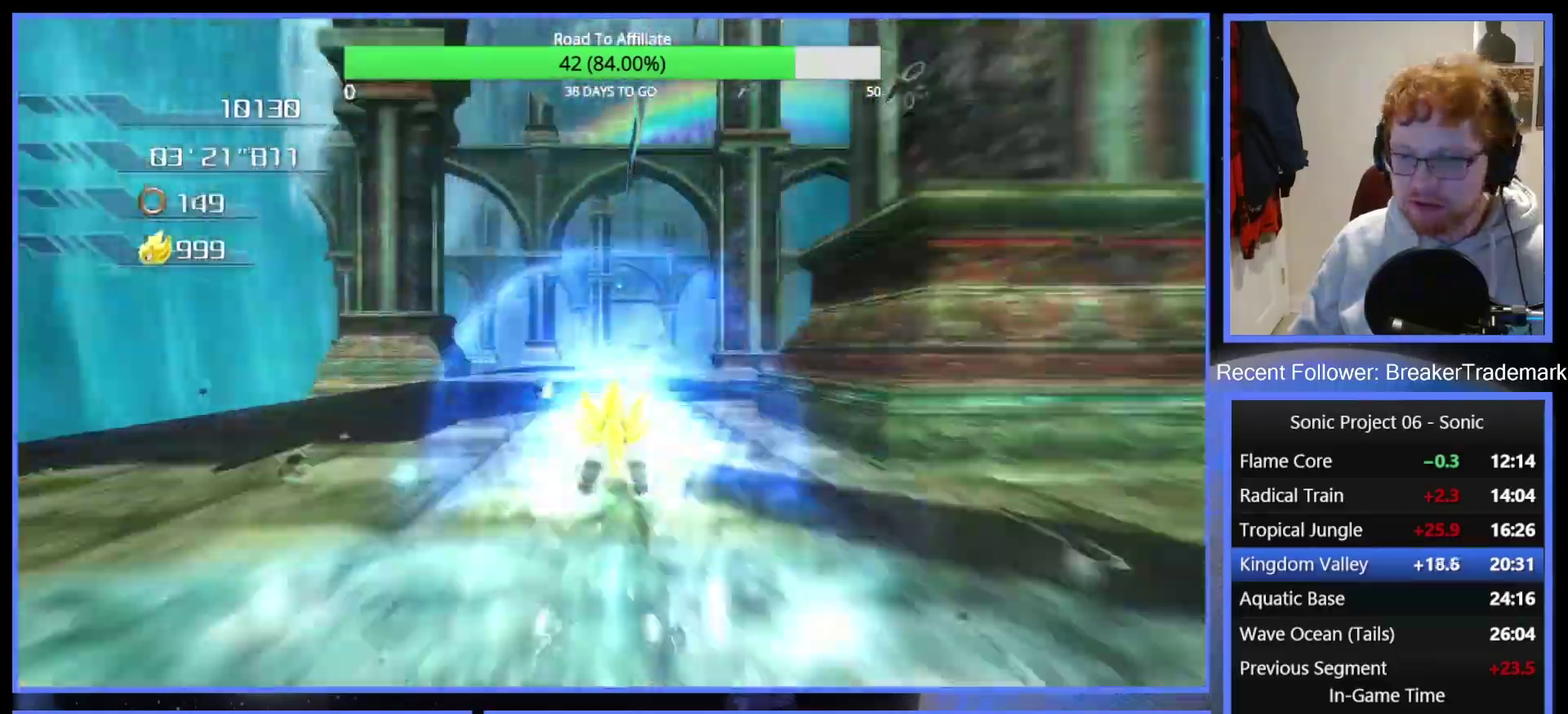
{"buttons": [], "right_stick": "center", "events": []}
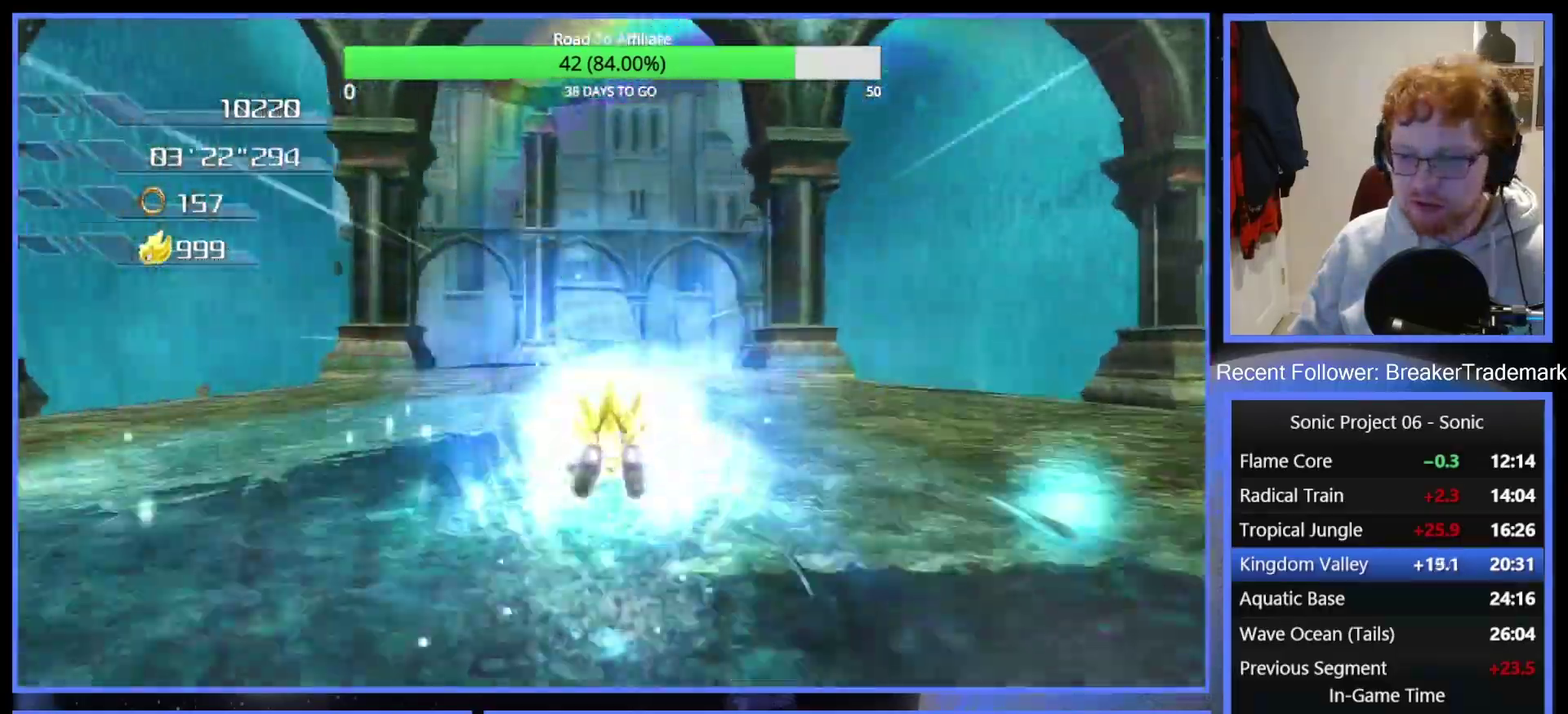
{"buttons": [], "right_stick": "center", "events": []}
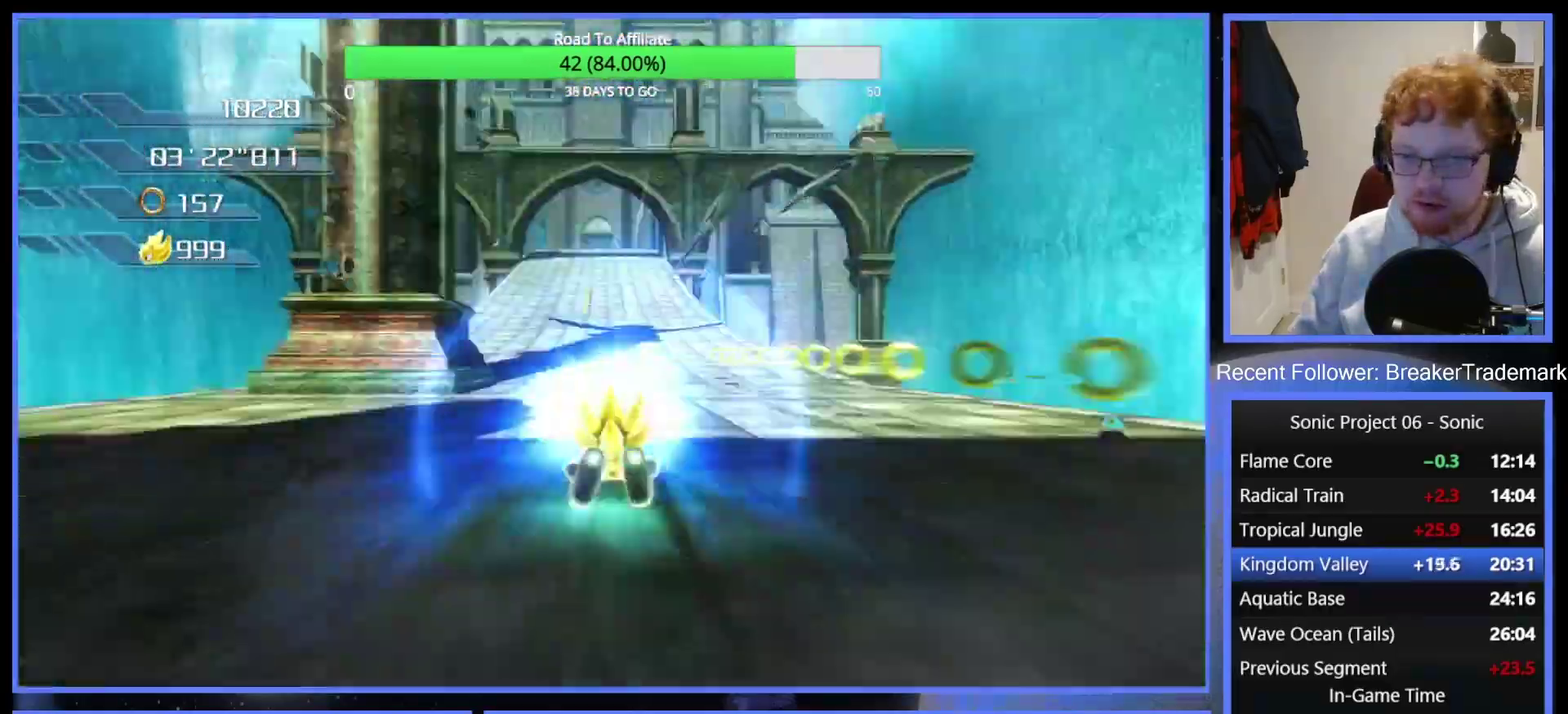
{"buttons": [], "right_stick": "center", "events": []}
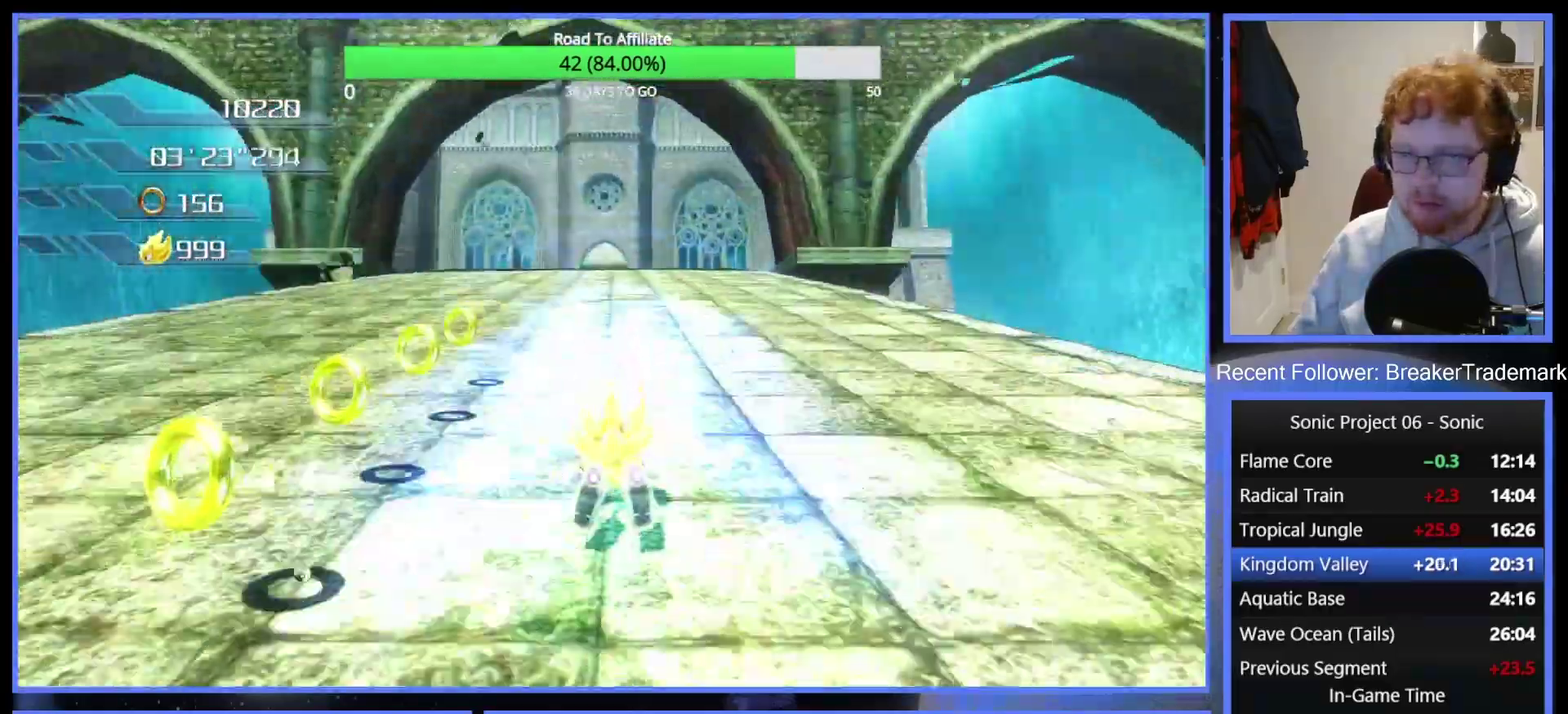
{"buttons": [], "right_stick": "center", "events": []}
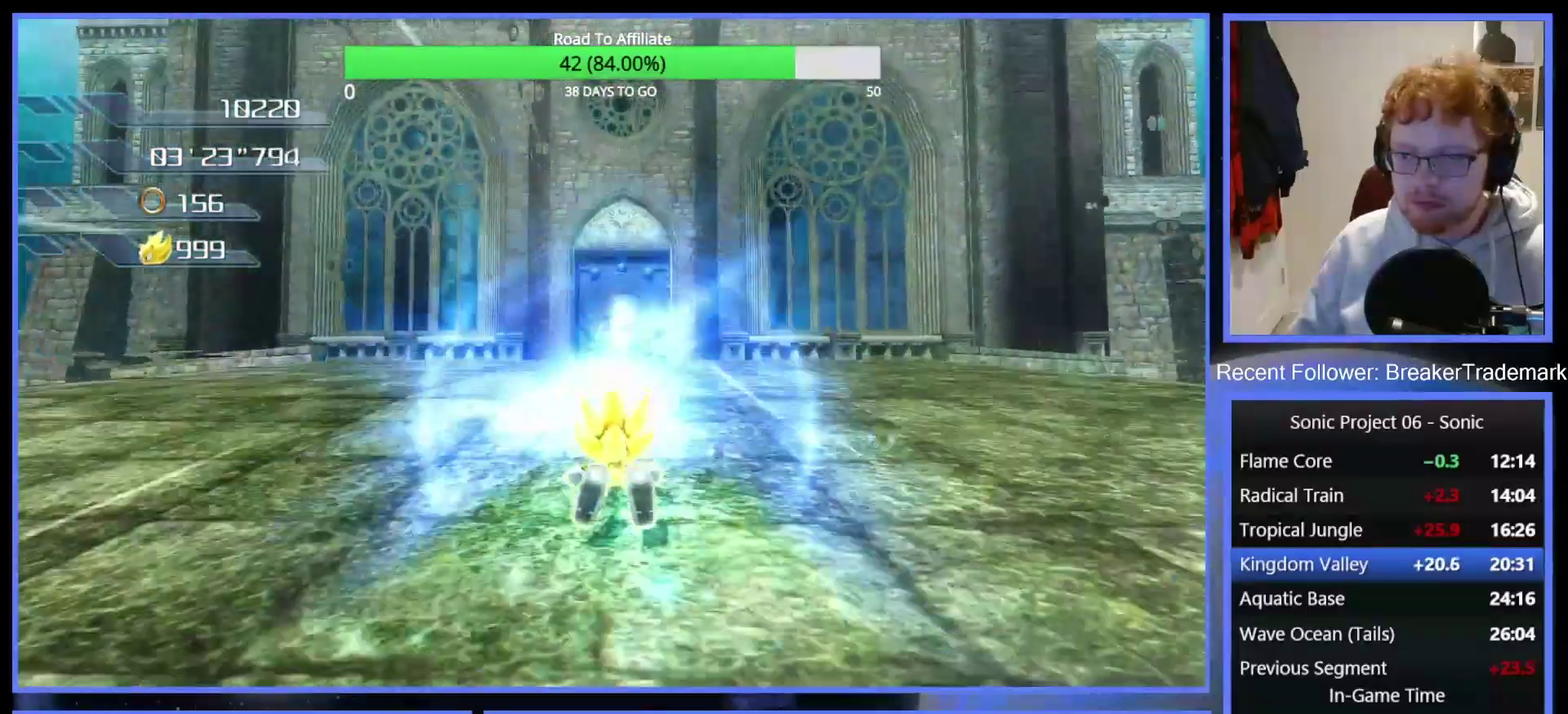
{"buttons": [], "right_stick": "center", "events": [[383, "A", "down"], [467, "A", "up"]]}
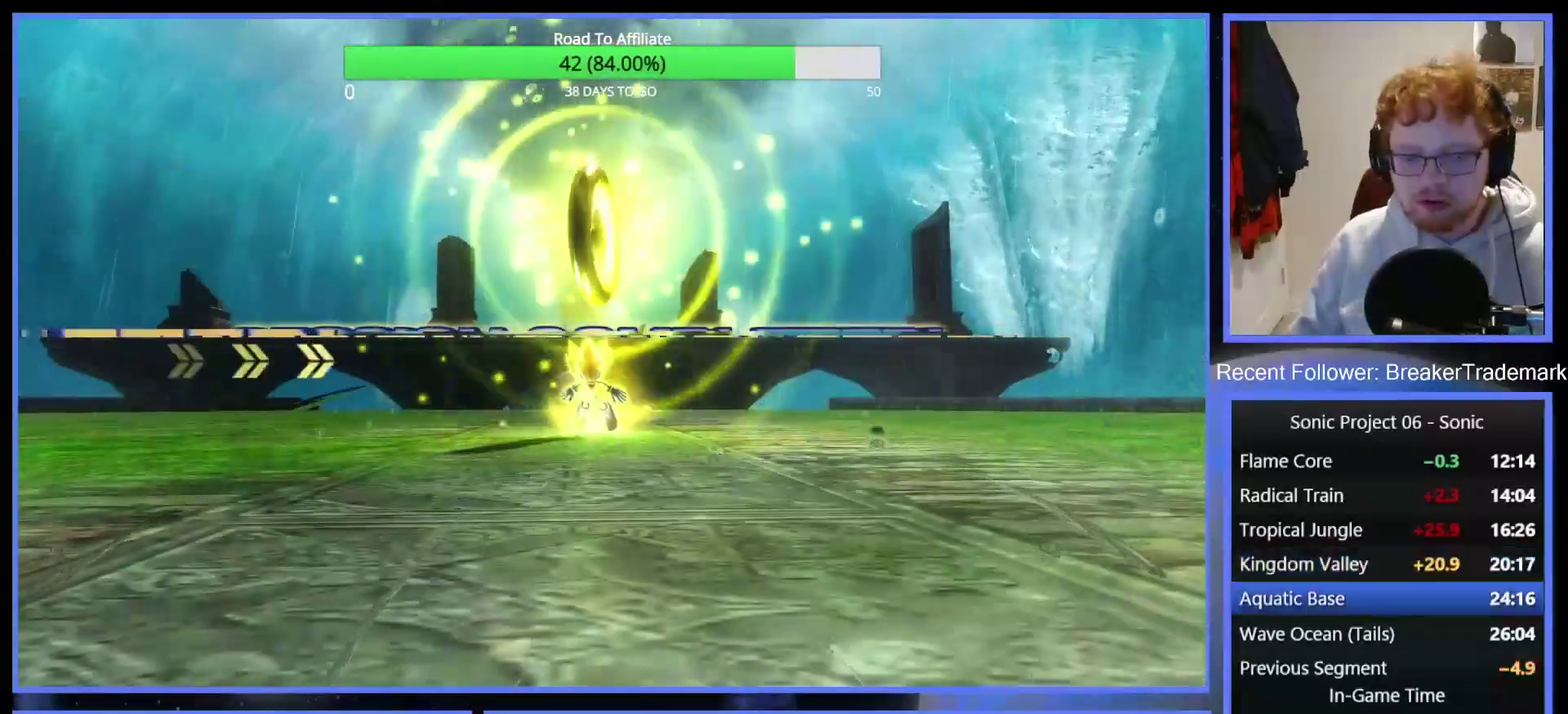
{"buttons": [], "right_stick": "center", "events": [[67, "A", "down"], [150, "A", "up"], [234, "A", "down"], [284, "A", "up"], [400, "A", "down"], [484, "A", "up"]]}
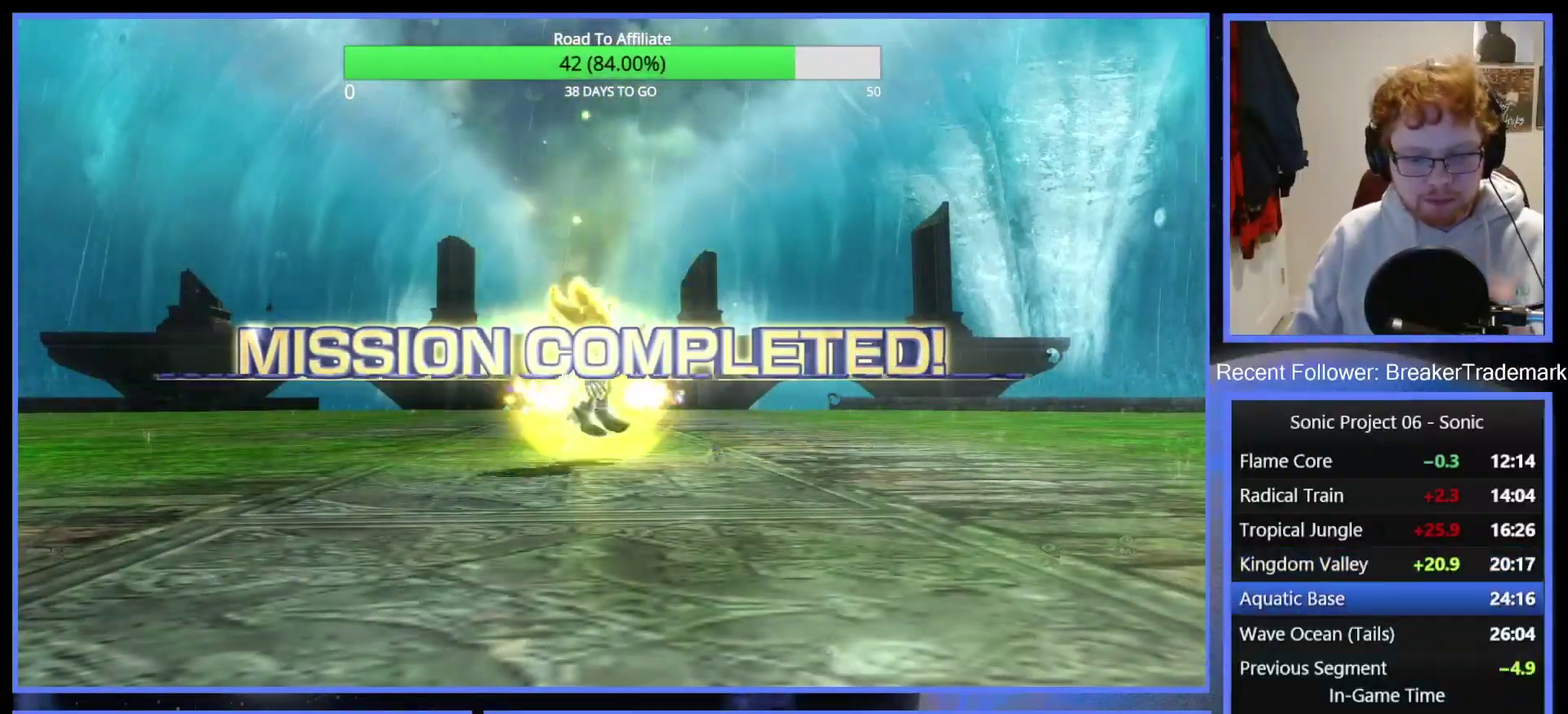
{"buttons": ["A"], "right_stick": "center", "events": [[50, "A", "down"], [150, "A", "up"], [250, "A", "down"], [333, "A", "up"], [400, "A", "down"]]}
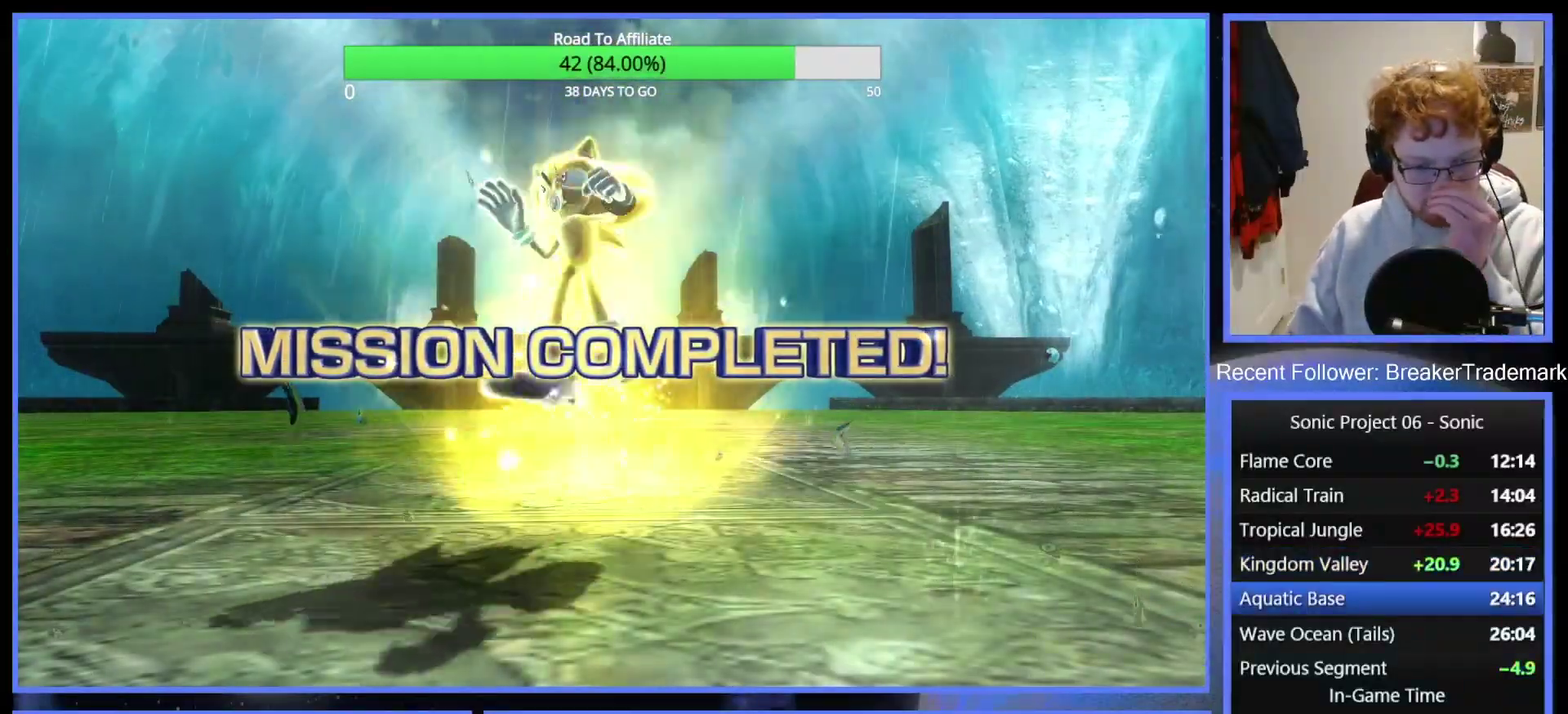
{"buttons": [], "right_stick": "center", "events": [[17, "A", "up"], [100, "A", "down"], [201, "A", "up"], [284, "A", "down"], [434, "A", "up"]]}
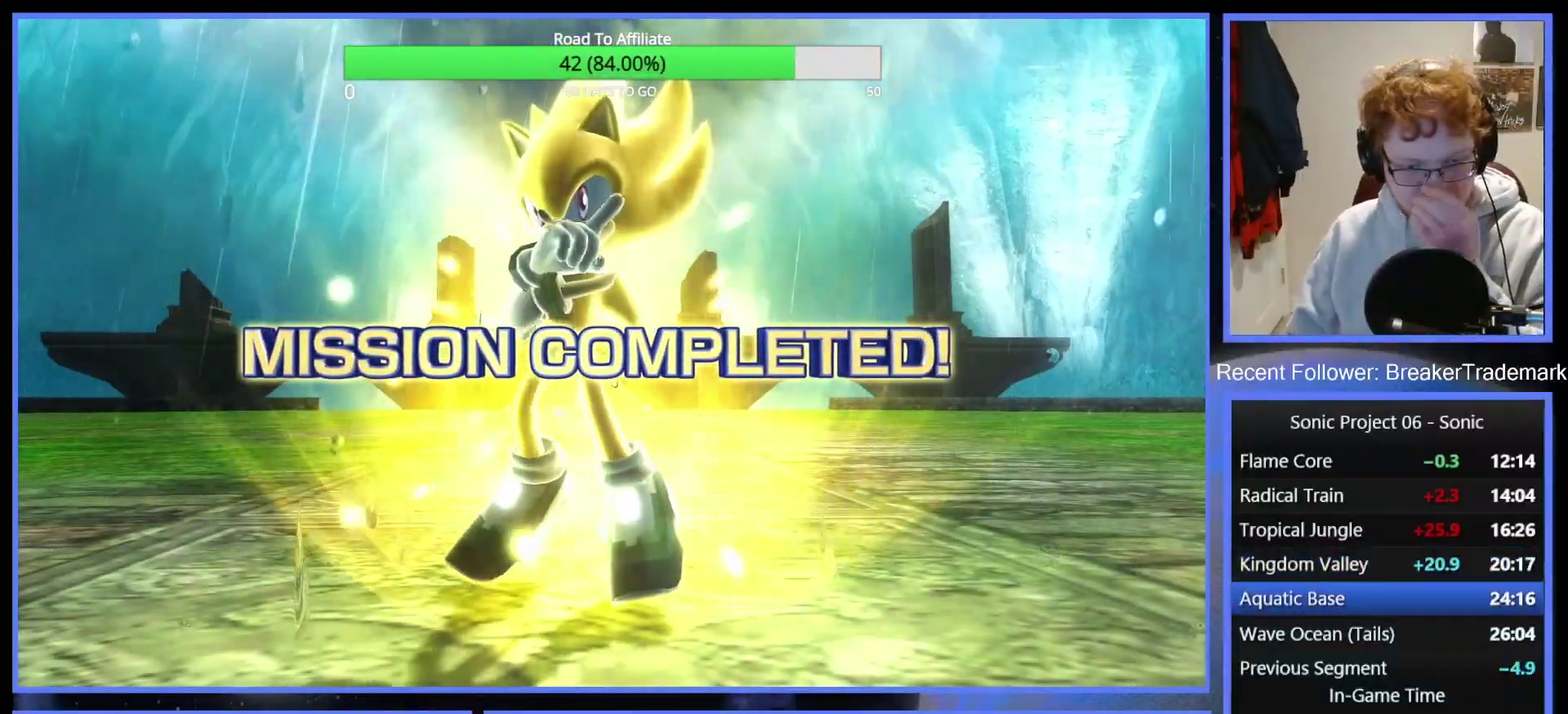
{"buttons": ["A"], "right_stick": "center", "events": [[33, "A", "down"], [150, "A", "up"], [233, "A", "down"], [334, "A", "up"], [417, "A", "down"]]}
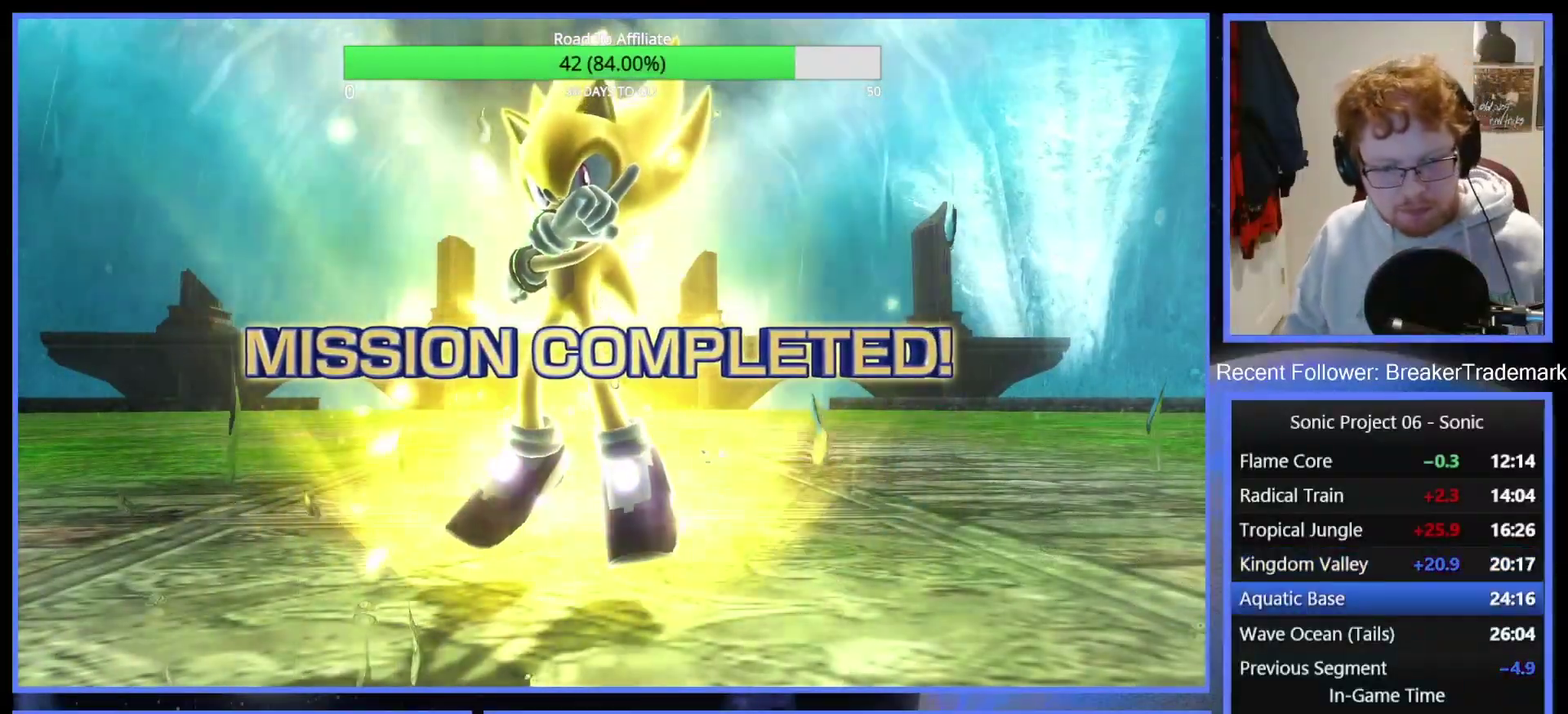
{"buttons": ["A"], "right_stick": "center", "events": [[17, "A", "up"], [100, "A", "down"], [184, "A", "up"], [284, "A", "down"], [401, "A", "up"], [501, "A", "down"]]}
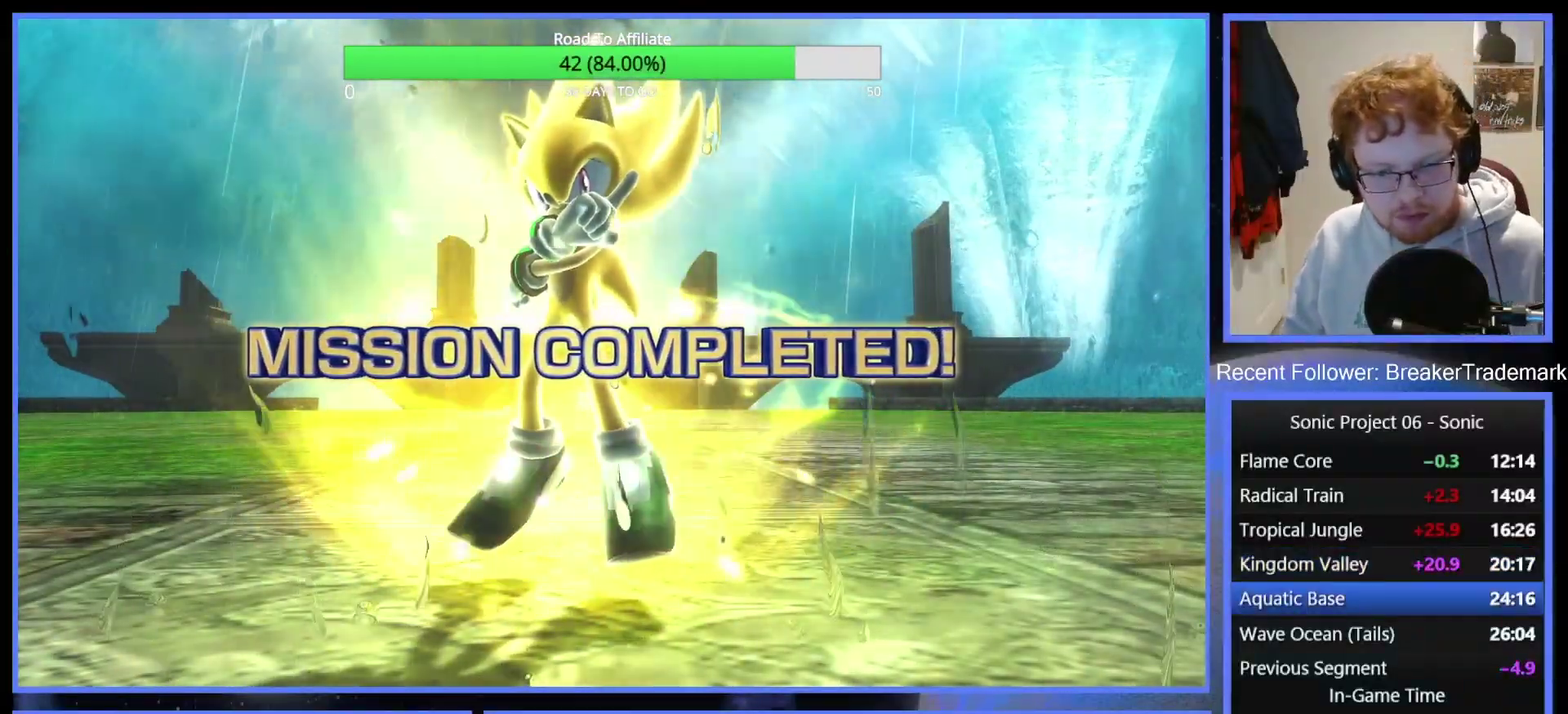
{"buttons": [], "right_stick": "center", "events": [[117, "A", "up"], [200, "A", "down"], [300, "A", "up"], [400, "A", "down"], [500, "A", "up"]]}
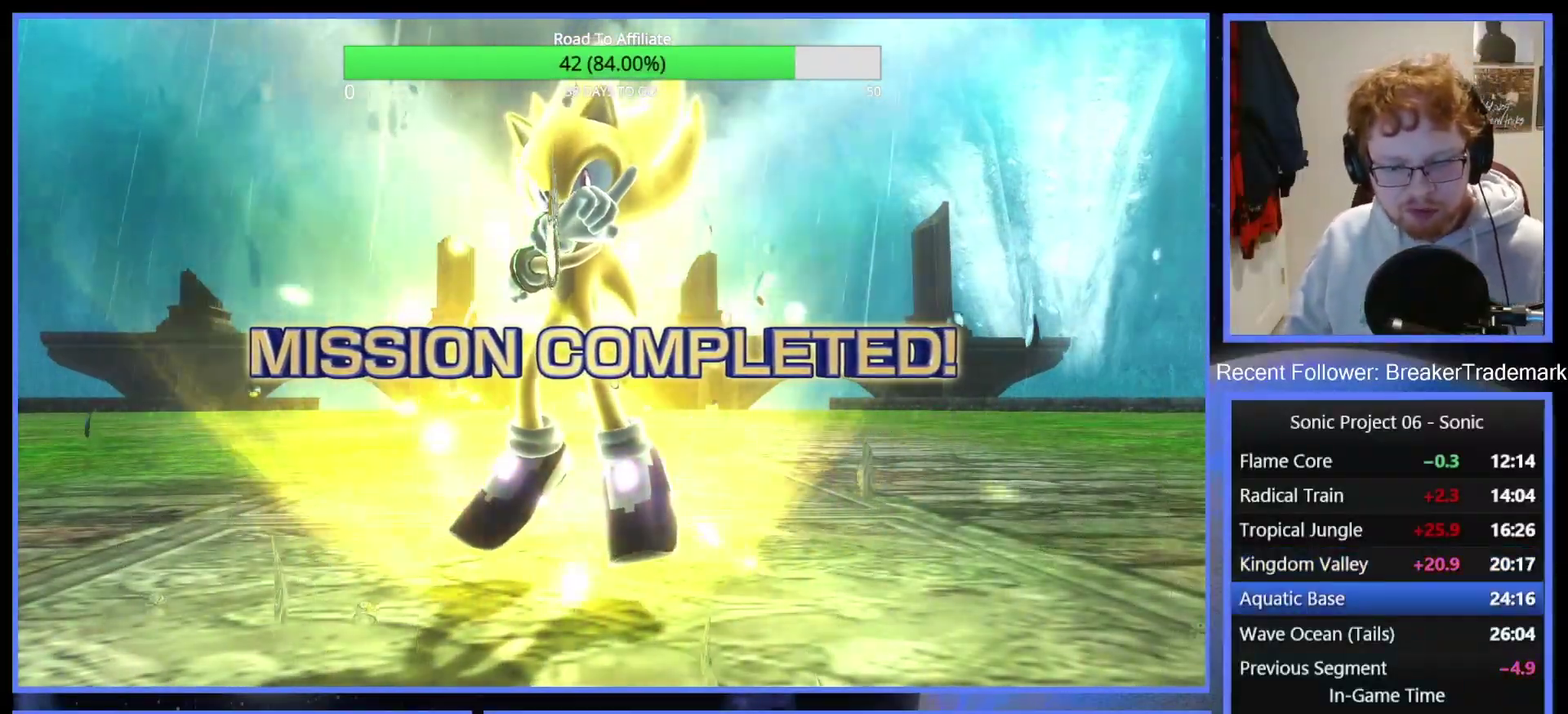
{"buttons": ["A"], "right_stick": "center", "events": [[100, "A", "down"], [201, "A", "up"], [301, "A", "down"], [401, "A", "up"], [484, "A", "down"]]}
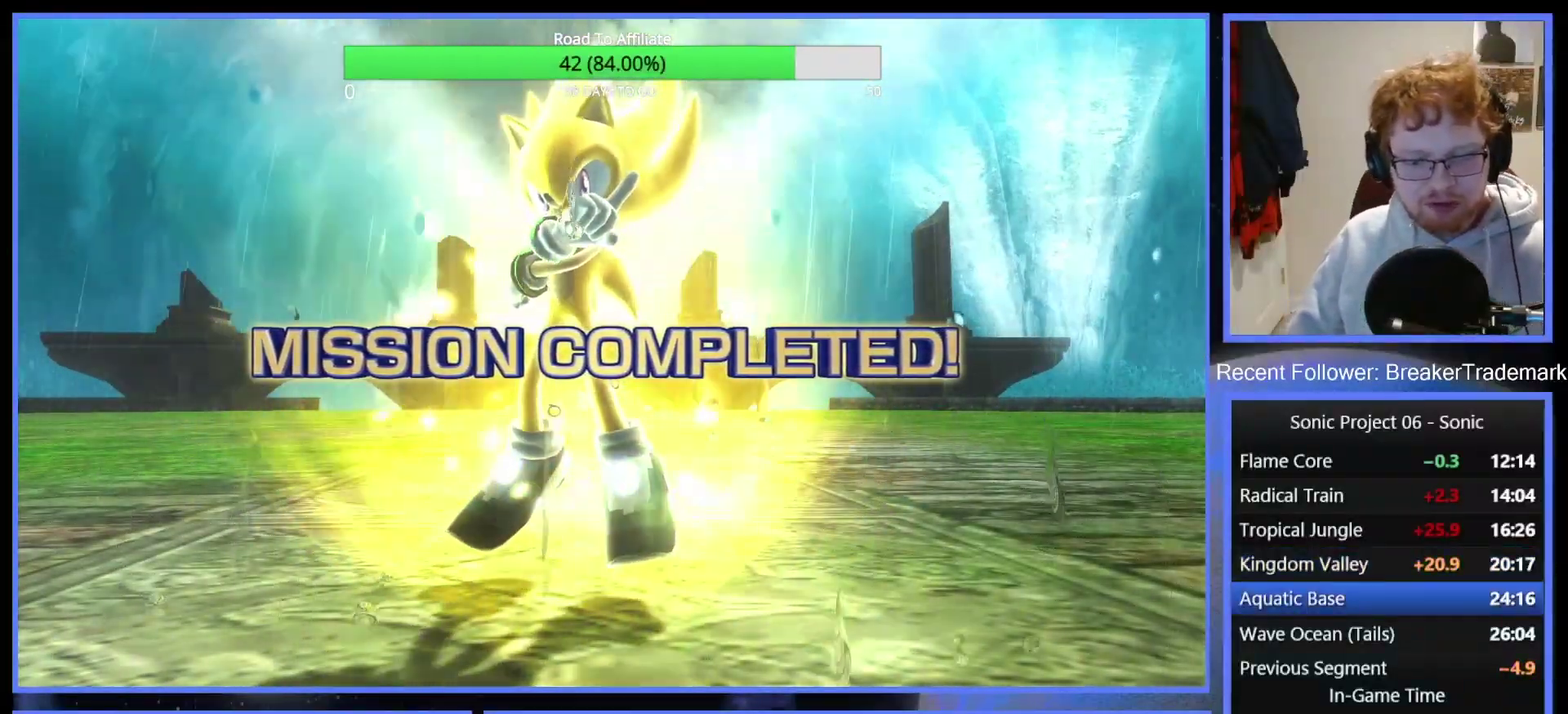
{"buttons": [], "right_stick": "center", "events": [[83, "A", "up"], [167, "A", "down"], [267, "A", "up"], [350, "A", "down"], [450, "A", "up"]]}
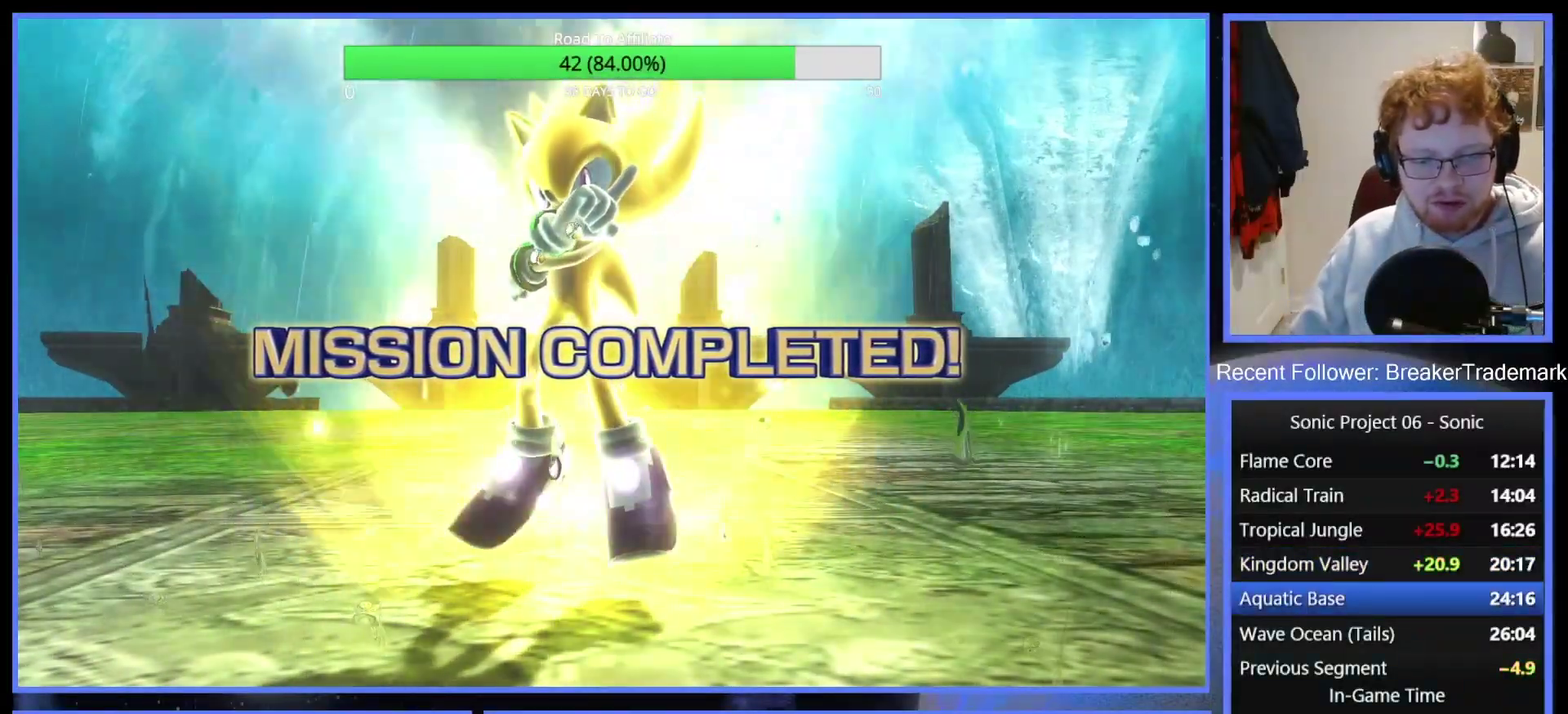
{"buttons": ["A"], "right_stick": "center", "events": [[50, "A", "down"], [151, "A", "up"], [234, "A", "down"], [334, "A", "up"], [434, "A", "down"]]}
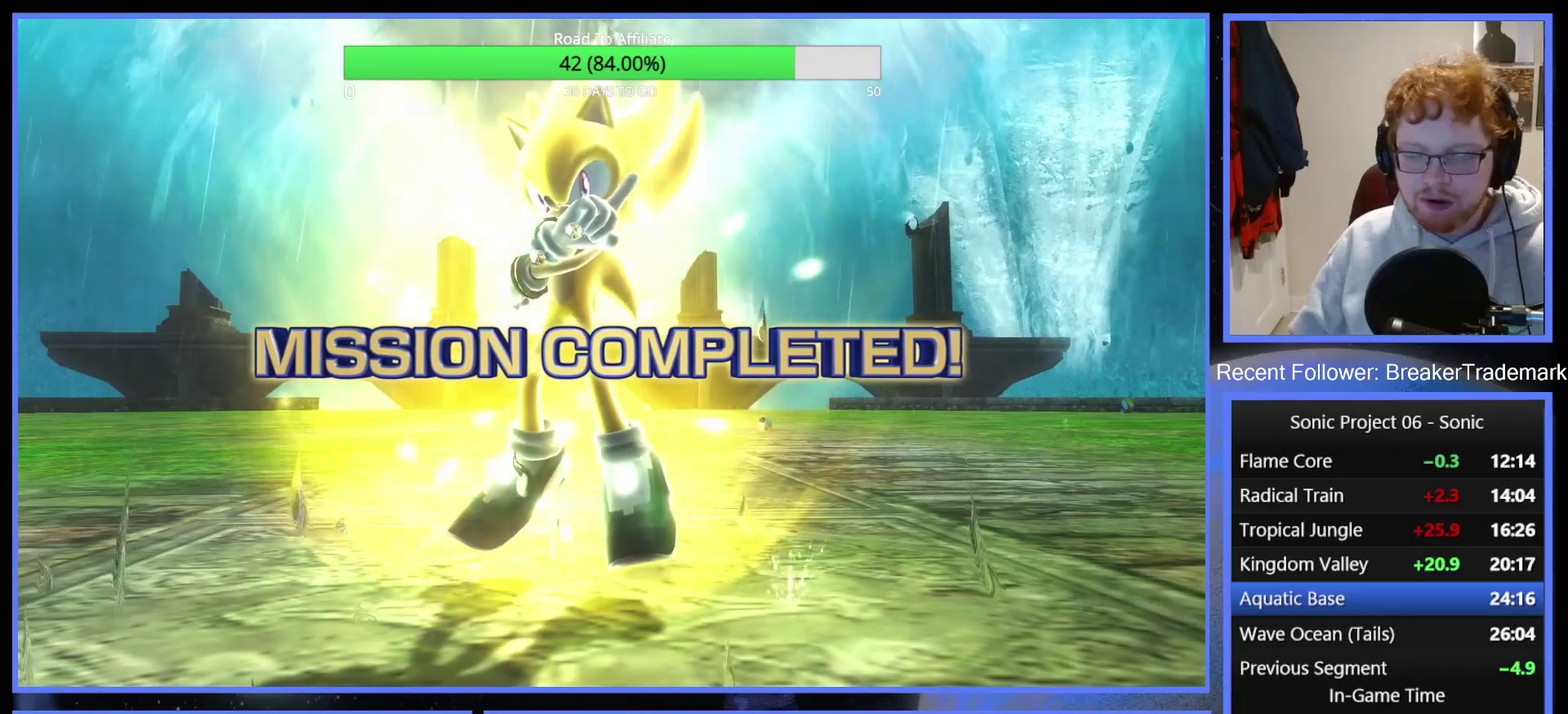
{"buttons": [], "right_stick": "center", "events": [[50, "A", "up"], [133, "A", "down"], [250, "A", "up"], [334, "A", "down"], [434, "A", "up"]]}
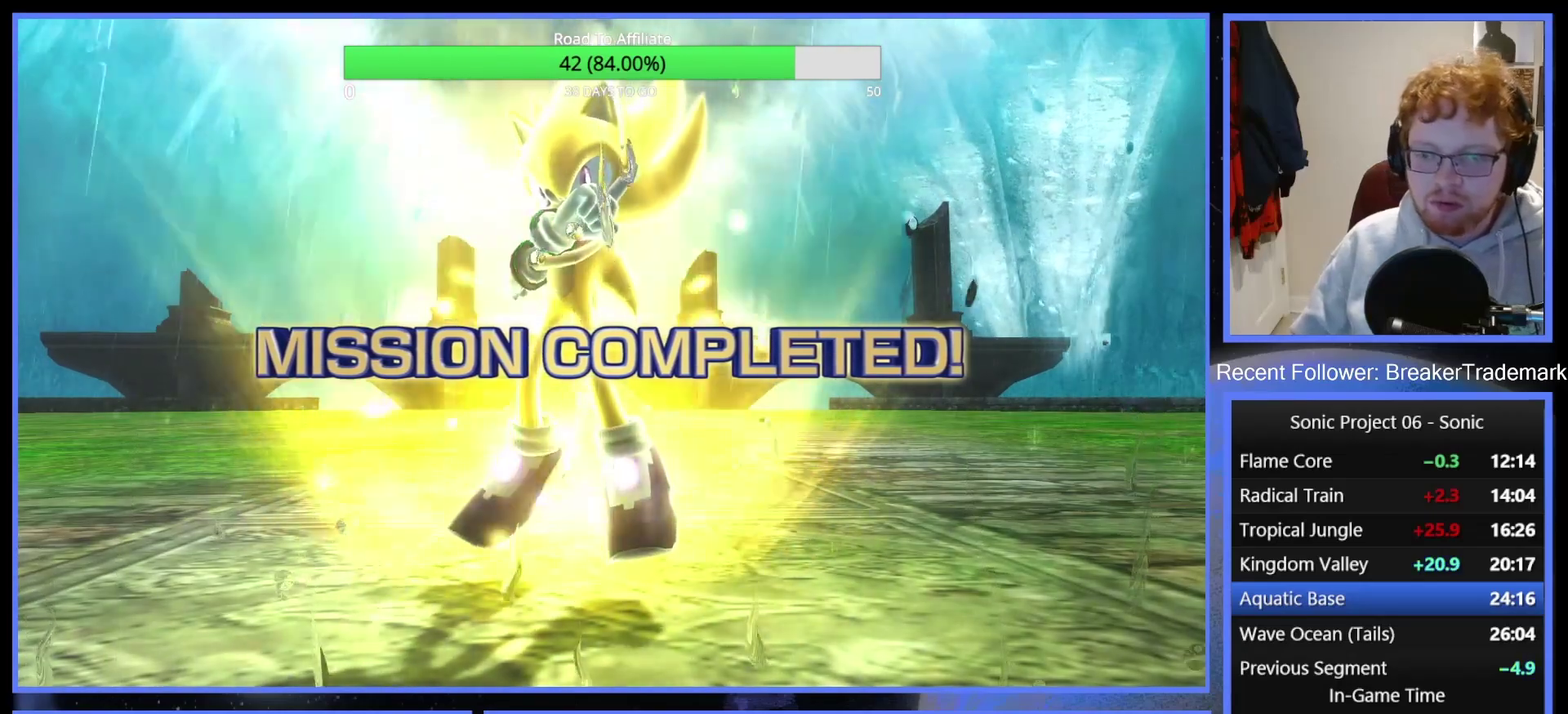
{"buttons": ["A"], "right_stick": "center", "events": [[17, "A", "down"], [134, "A", "up"], [217, "A", "down"], [317, "A", "up"], [417, "A", "down"]]}
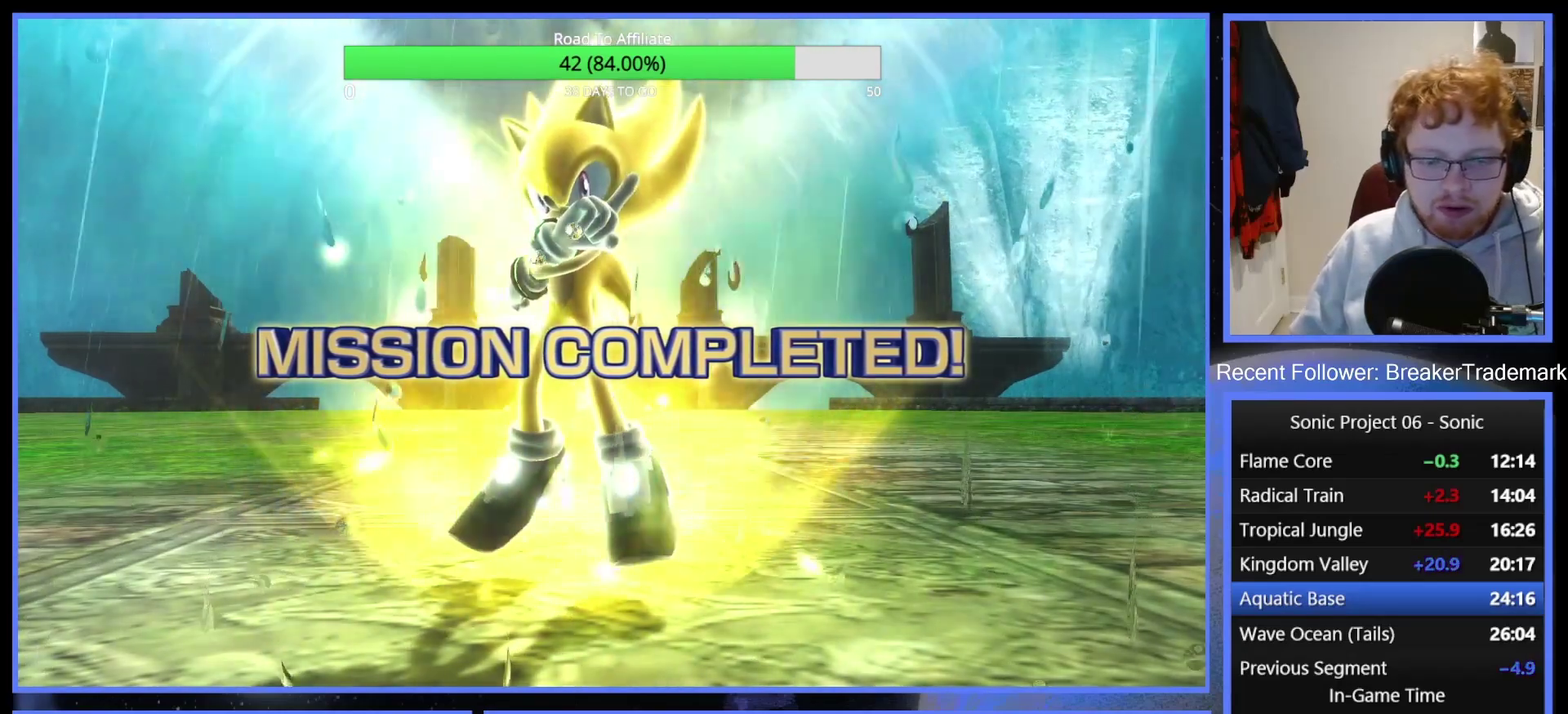
{"buttons": ["A"], "right_stick": "center", "events": [[17, "A", "up"], [100, "A", "down"], [200, "A", "up"], [300, "A", "down"], [384, "A", "up"], [484, "A", "down"]]}
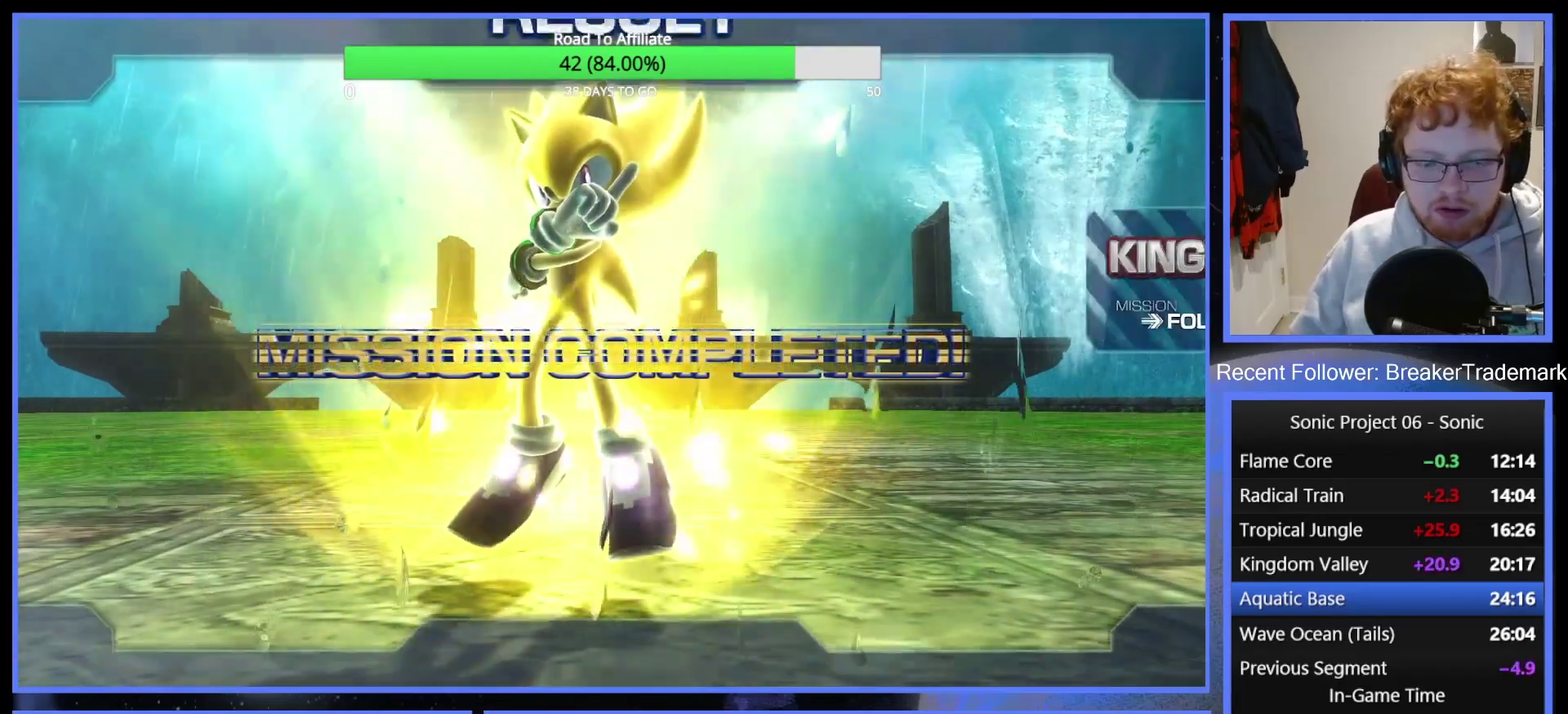
{"buttons": [], "right_stick": "center", "events": [[84, "A", "up"], [167, "A", "down"], [251, "A", "up"], [334, "A", "down"], [451, "A", "up"]]}
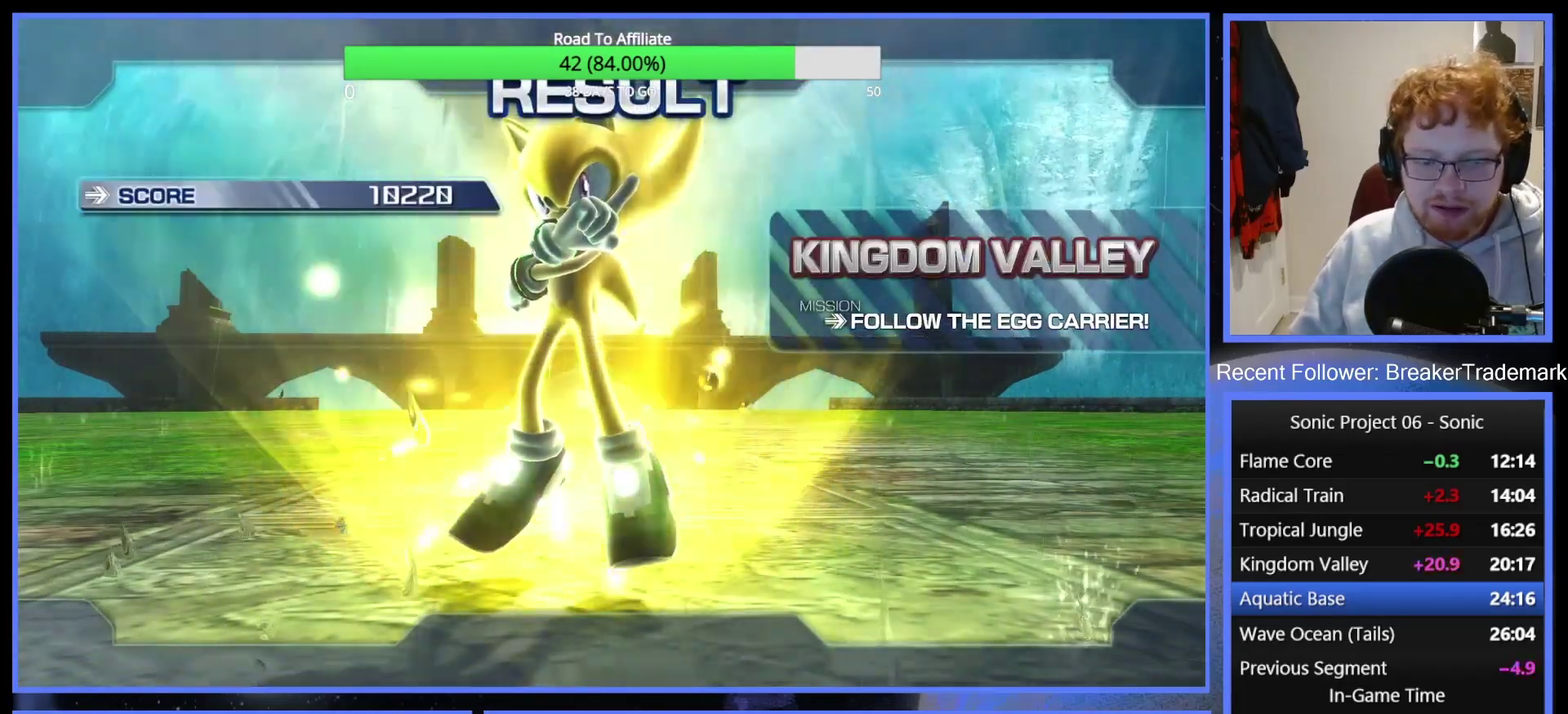
{"buttons": [], "right_stick": "center", "events": [[33, "A", "down"], [117, "A", "up"], [183, "A", "down"], [300, "A", "up"], [384, "A", "down"], [484, "A", "up"]]}
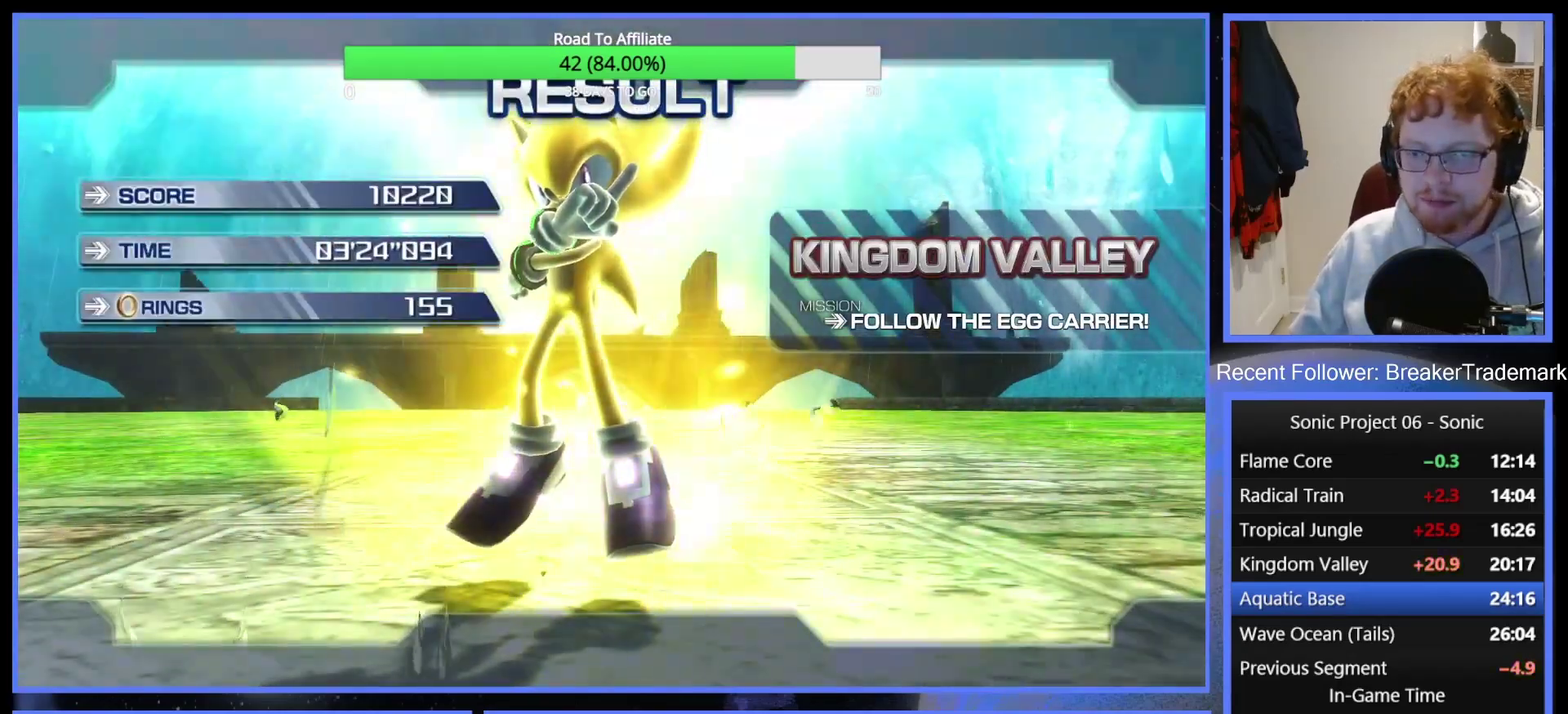
{"buttons": ["A"], "right_stick": "center", "events": [[84, "A", "down"], [184, "A", "up"], [267, "A", "down"], [367, "A", "up"], [451, "A", "down"]]}
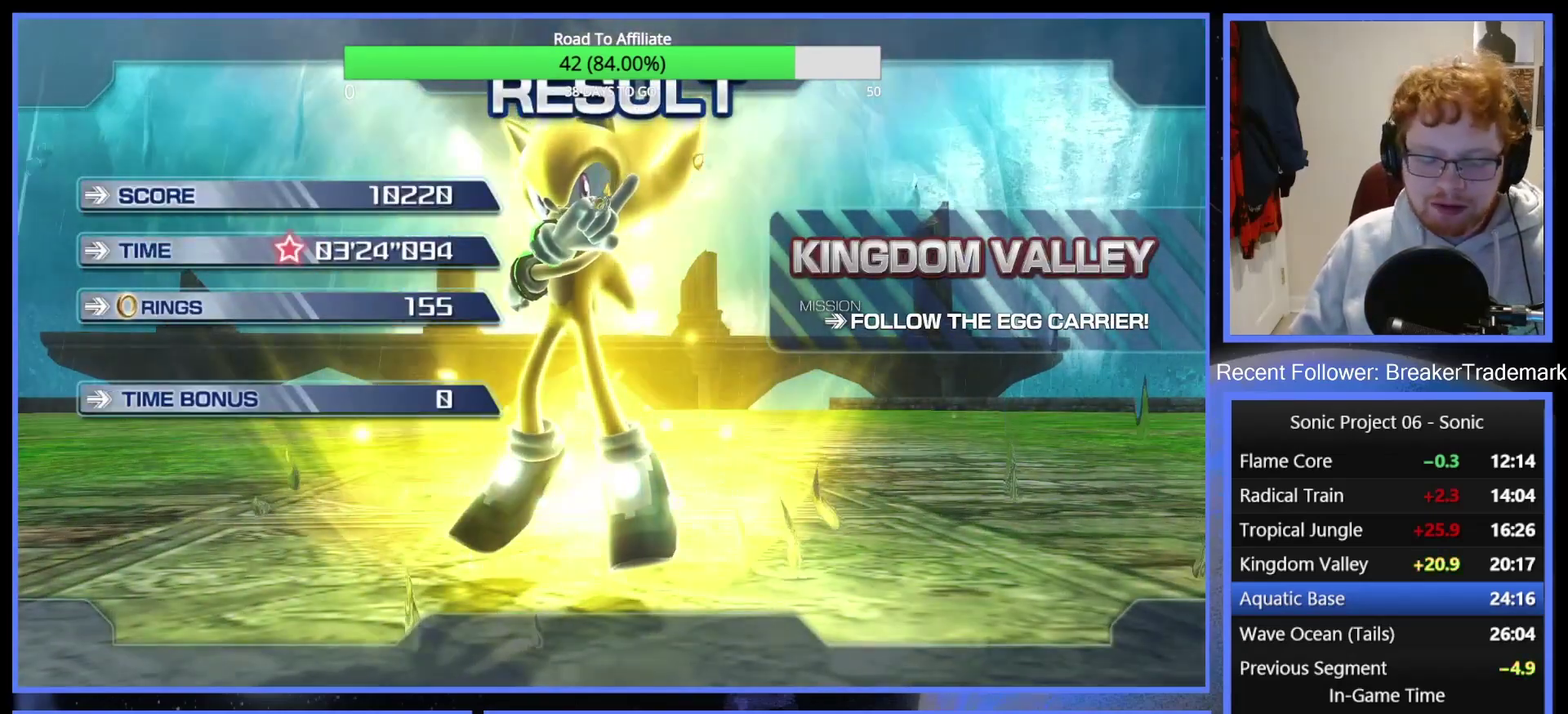
{"buttons": [], "right_stick": "center", "events": [[50, "A", "up"], [150, "A", "down"], [250, "A", "up"], [334, "A", "down"], [450, "A", "up"]]}
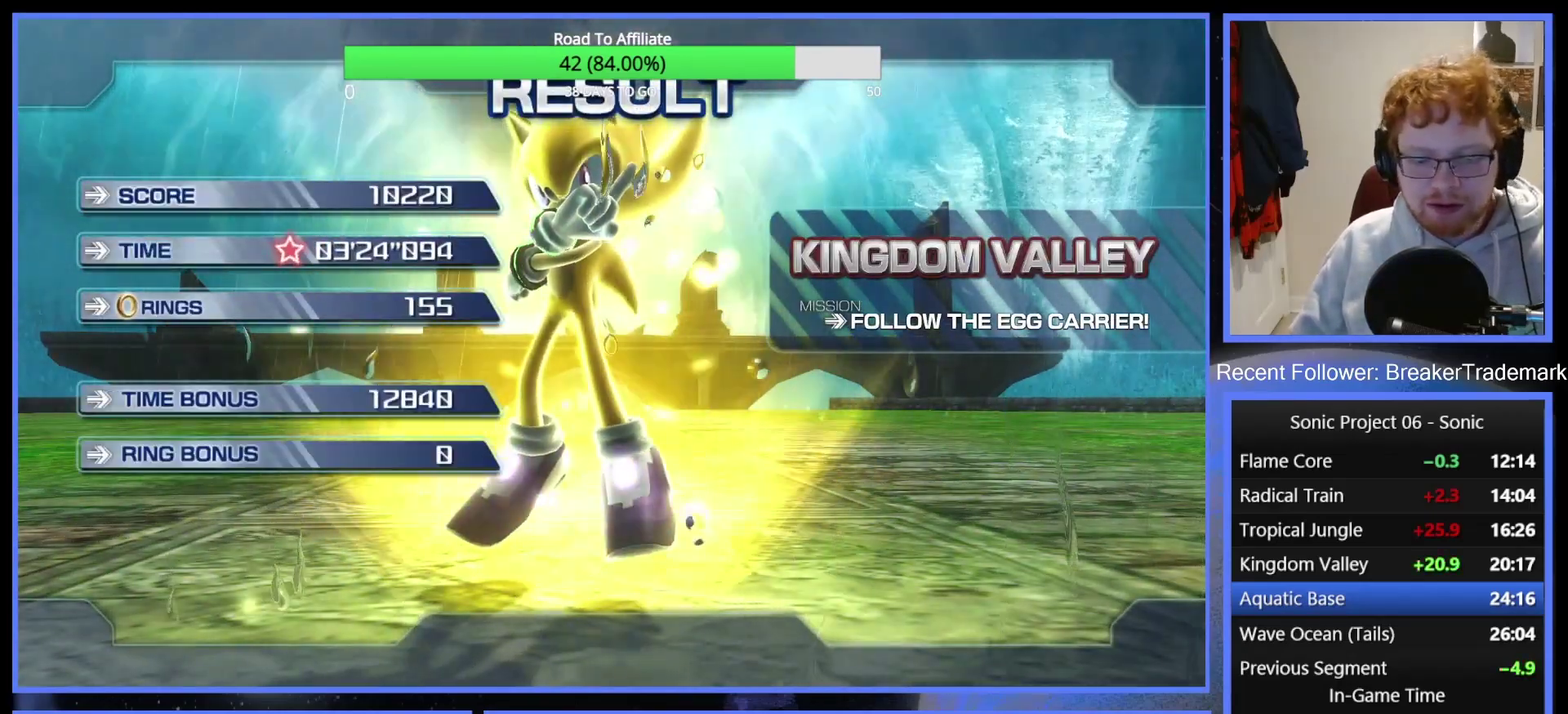
{"buttons": [], "right_stick": "center", "events": [[34, "A", "down"], [134, "A", "up"], [217, "A", "down"], [317, "A", "up"], [417, "A", "down"], [501, "A", "up"]]}
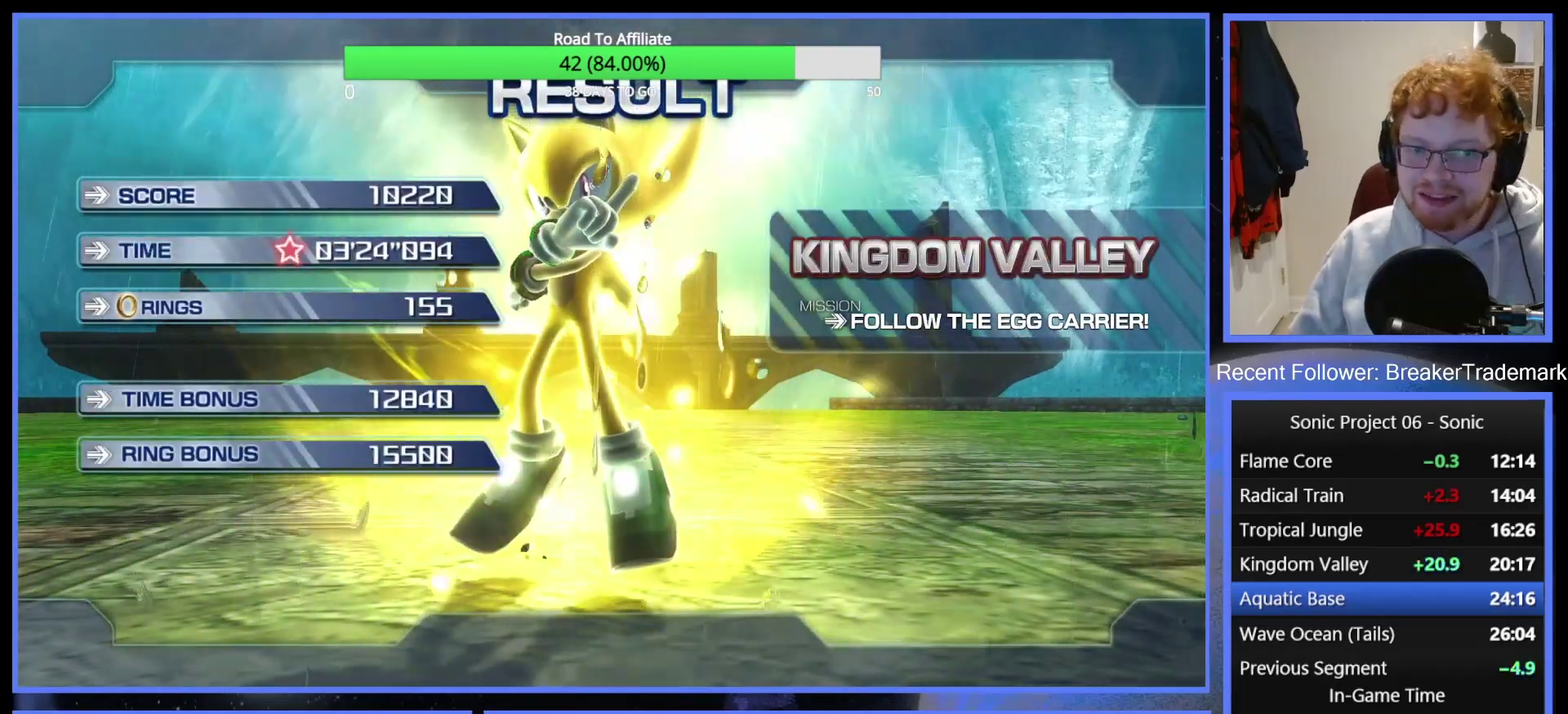
{"buttons": ["A"], "right_stick": "center", "events": [[100, "A", "down"], [200, "A", "up"], [300, "A", "down"], [417, "A", "up"], [500, "A", "down"]]}
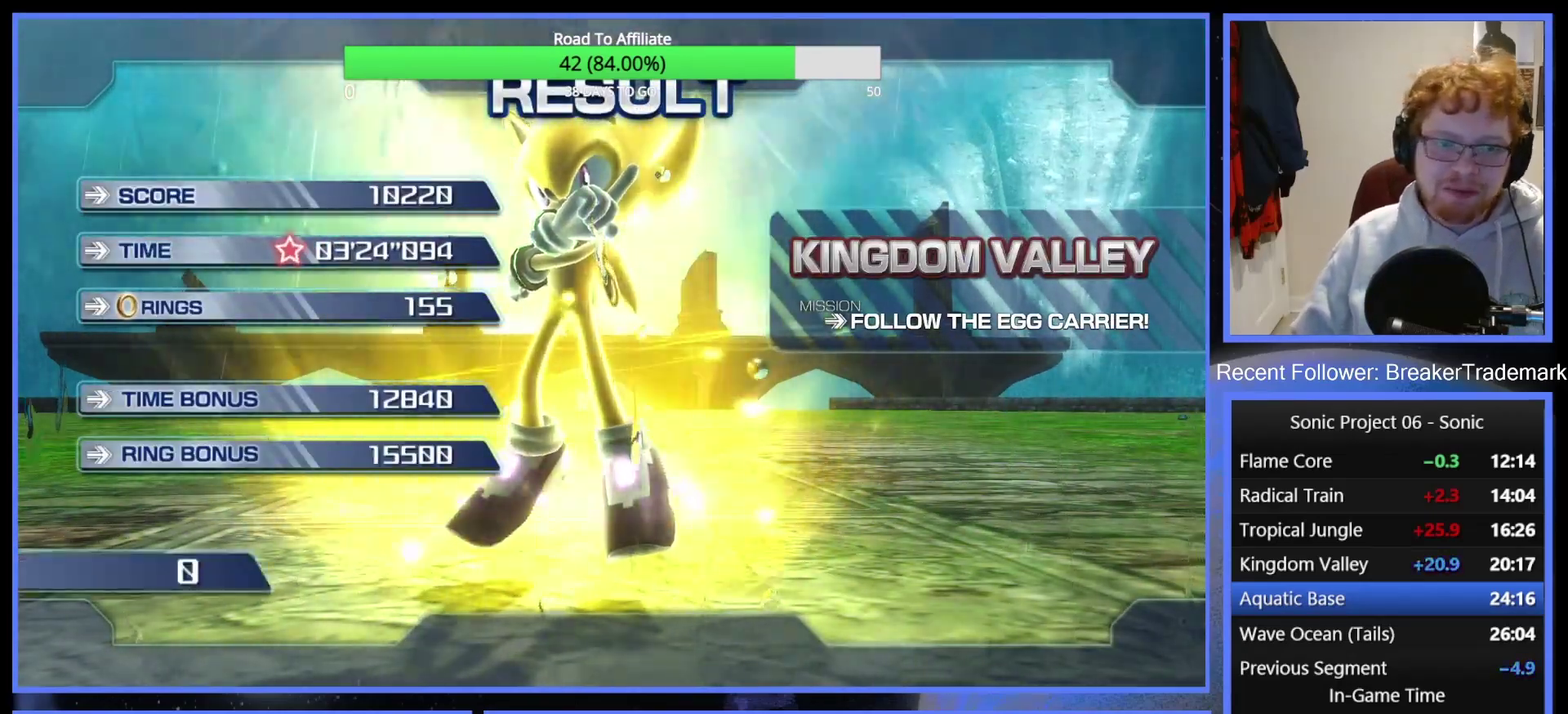
{"buttons": [], "right_stick": "center", "events": [[117, "A", "up"], [201, "A", "down"], [284, "A", "up"], [384, "A", "down"], [484, "A", "up"]]}
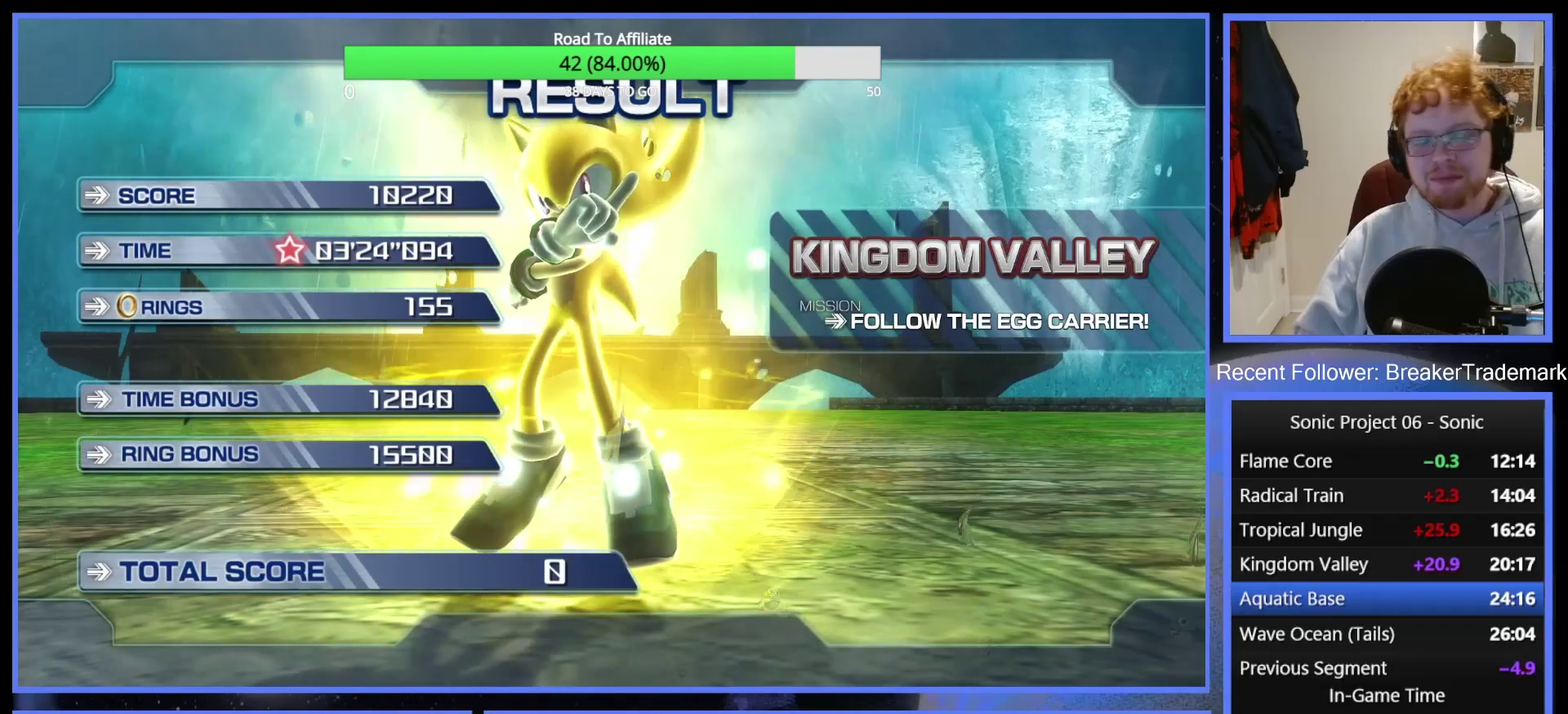
{"buttons": ["A"], "right_stick": "center", "events": [[67, "A", "down"], [200, "A", "up"], [267, "A", "down"], [384, "A", "up"], [450, "A", "down"]]}
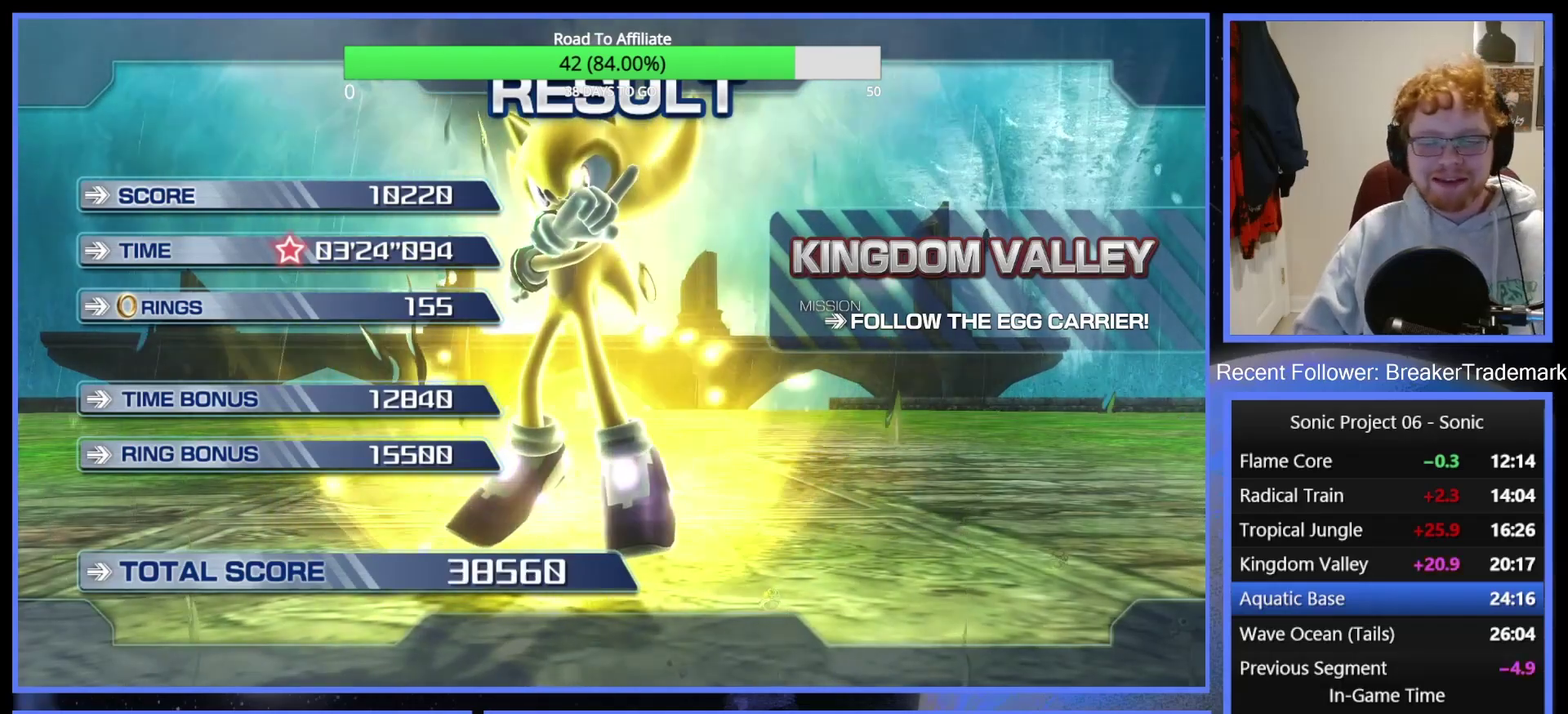
{"buttons": [], "right_stick": "center", "events": [[67, "A", "up"], [151, "A", "down"], [251, "A", "up"], [351, "A", "down"], [451, "A", "up"]]}